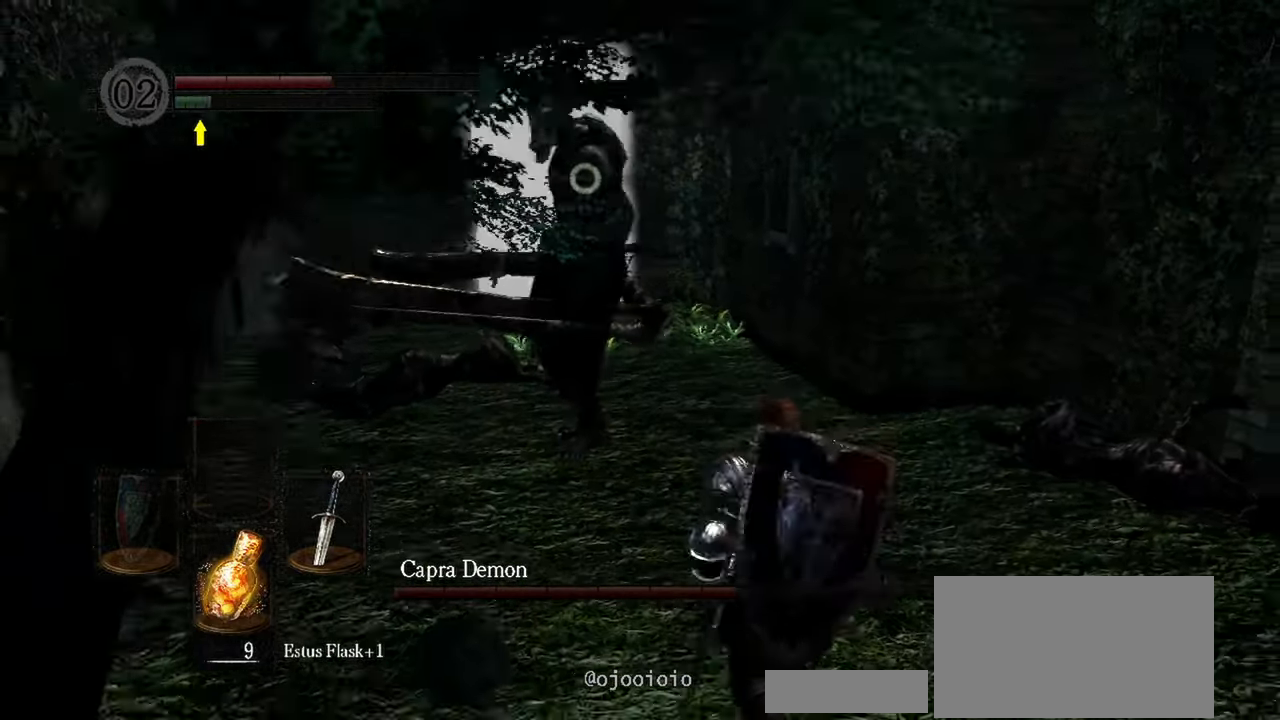
Gameplay with a controller (Xbox layout); each line is a JSON object with the inputs held at the frame after it. "events" lists button and stick changes between this image and that frame as [ms after this image, input, new state], when the widget could be followed in between. Not read: L3.
{"buttons": ["L1"], "left_stick": "down", "right_stick": "center", "events": []}
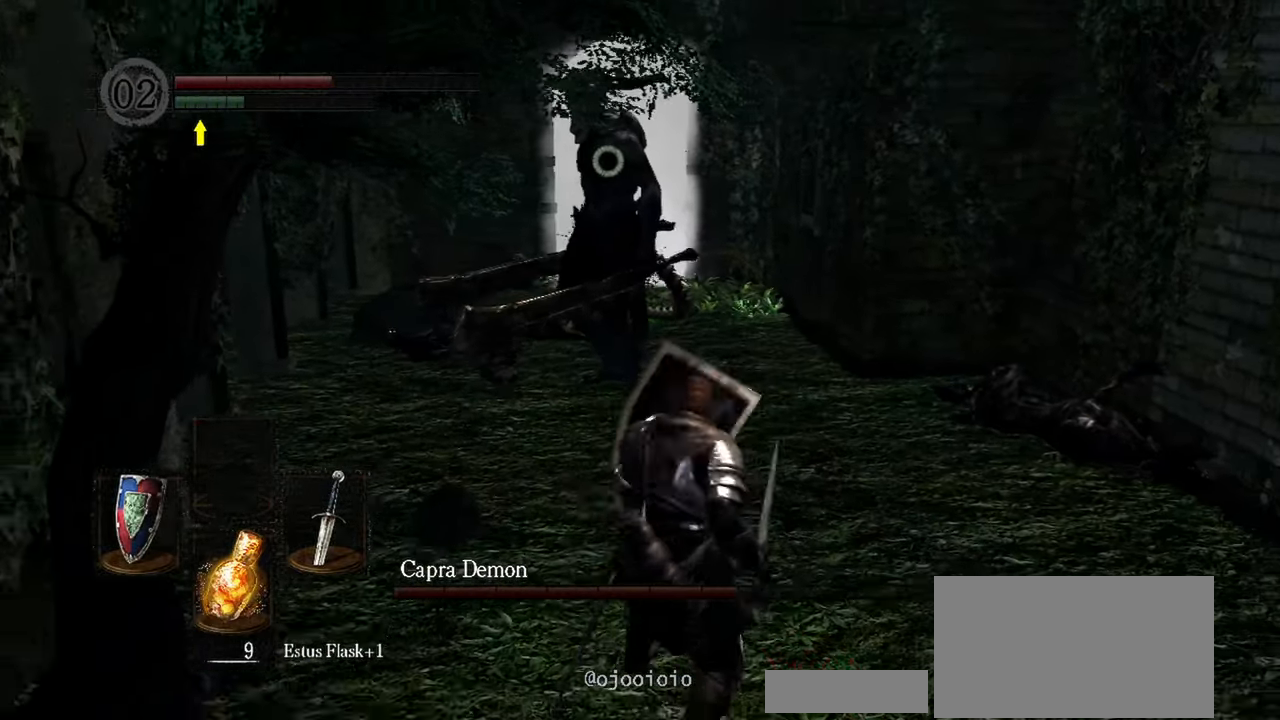
{"buttons": ["L1"], "left_stick": "down", "right_stick": "center", "events": []}
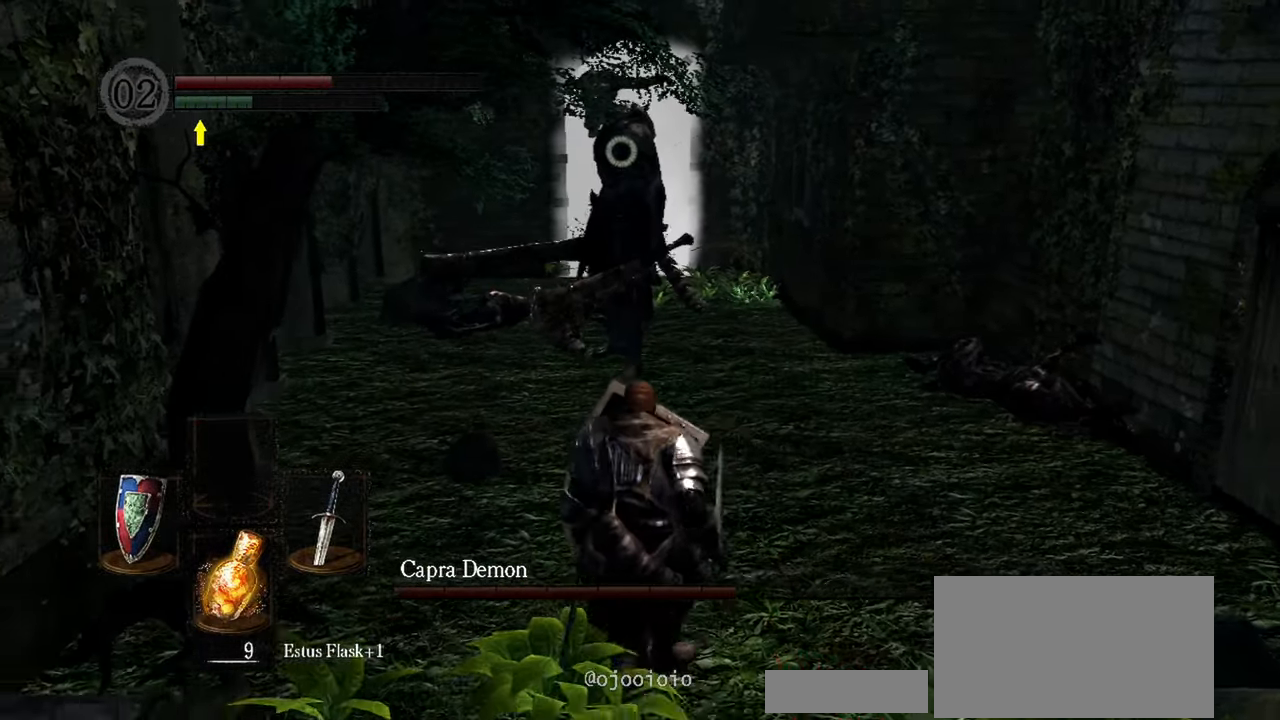
{"buttons": [], "left_stick": "down", "right_stick": "center", "events": [[400, "L1", "up"]]}
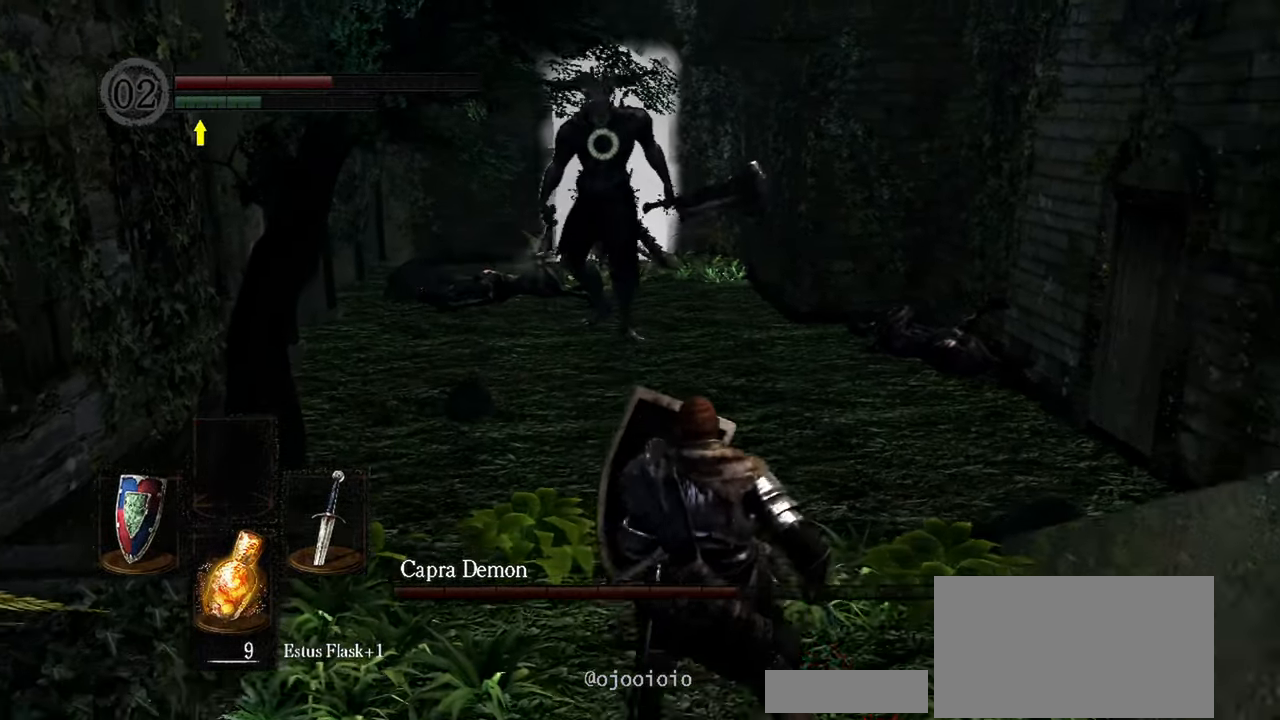
{"buttons": [], "left_stick": "down", "right_stick": "center", "events": []}
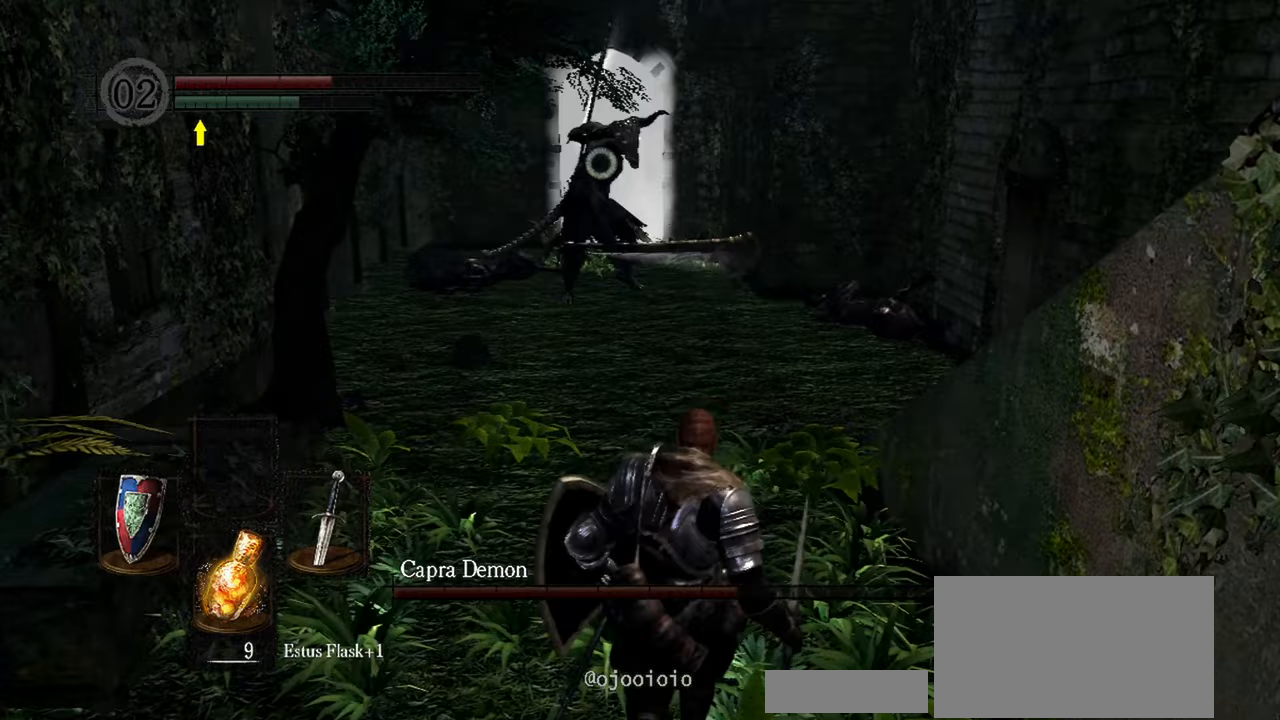
{"buttons": [], "left_stick": "down", "right_stick": "center", "events": [[333, "X", "down"], [433, "X", "up"]]}
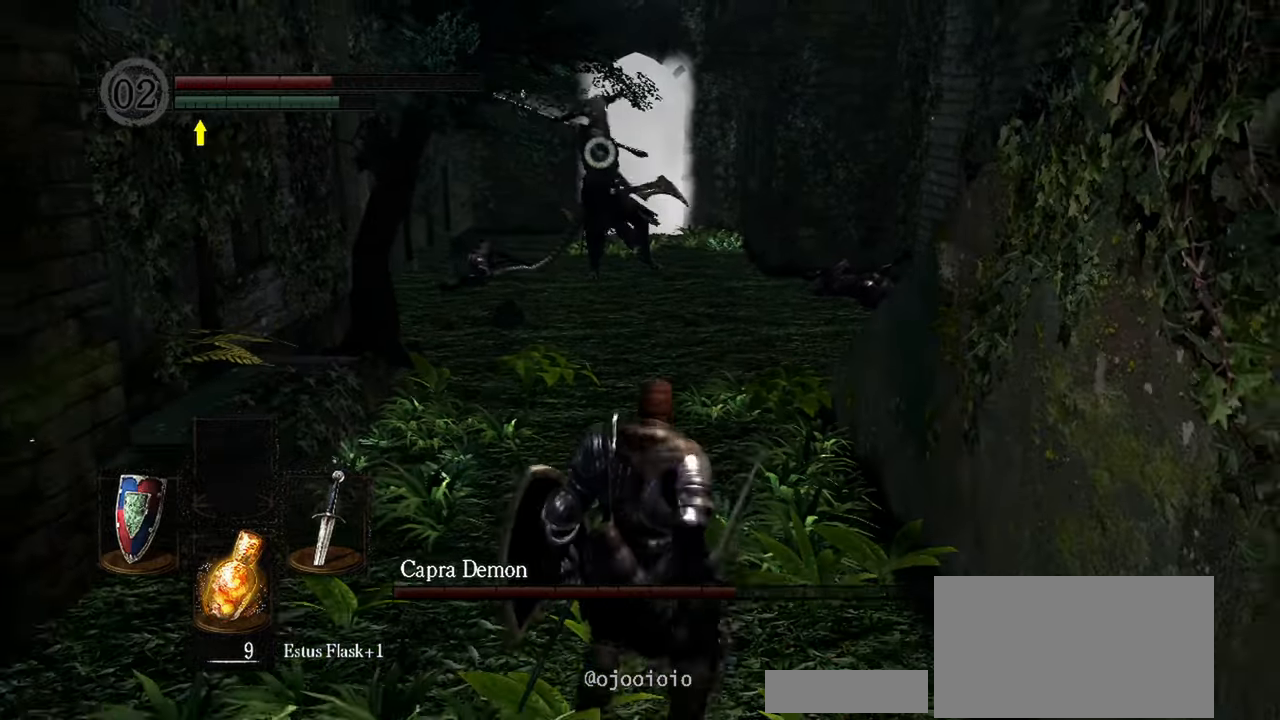
{"buttons": [], "left_stick": "center", "right_stick": "center", "events": [[133, "left_stick", "center"]]}
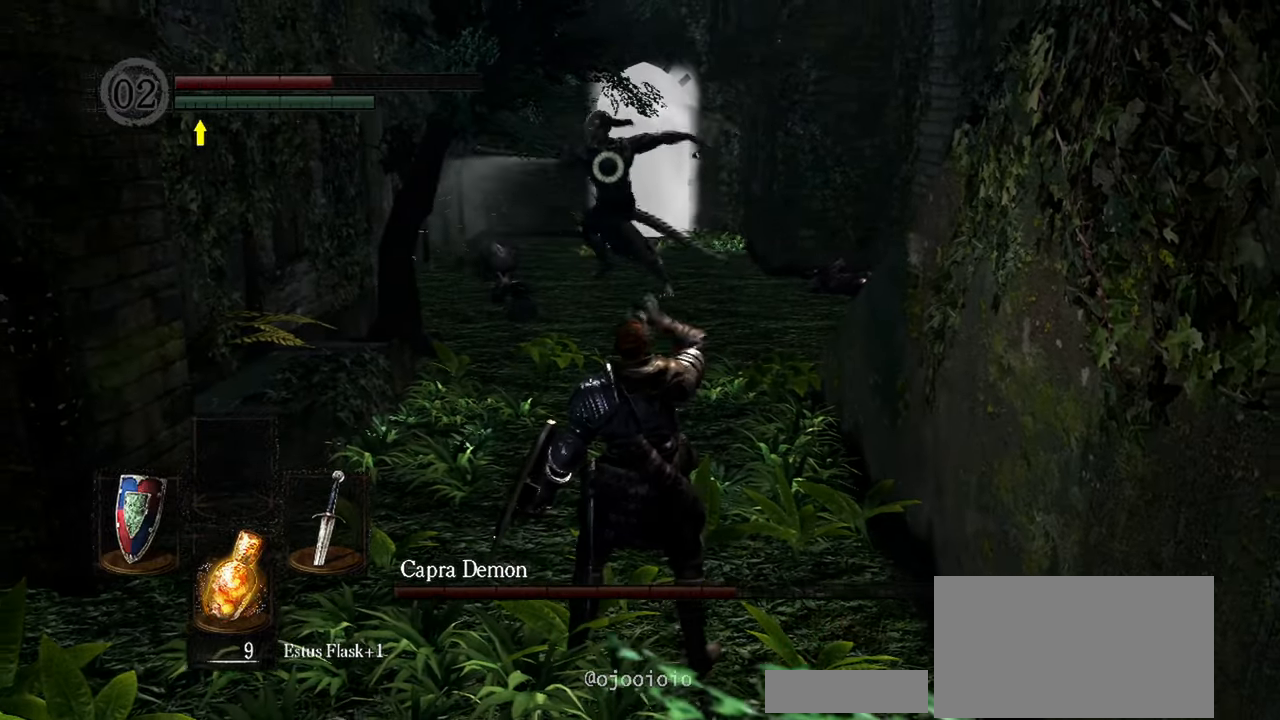
{"buttons": [], "left_stick": "center", "right_stick": "center", "events": []}
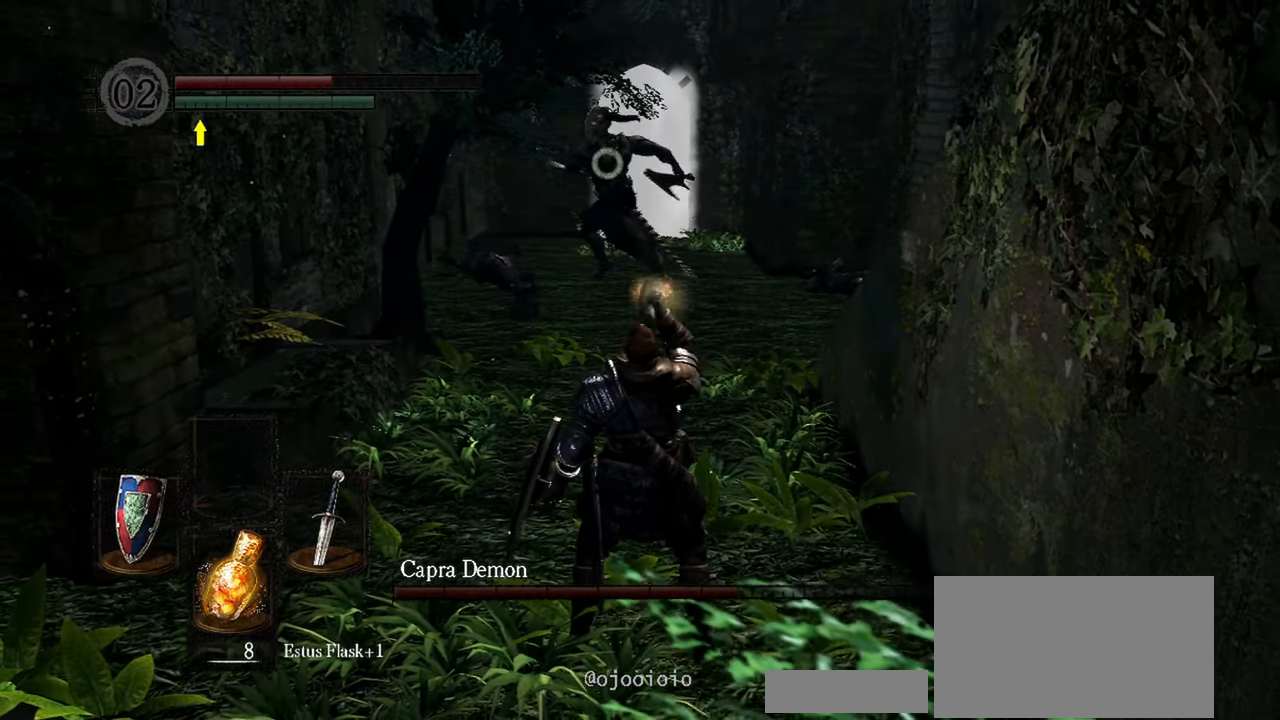
{"buttons": [], "left_stick": "center", "right_stick": "center"}
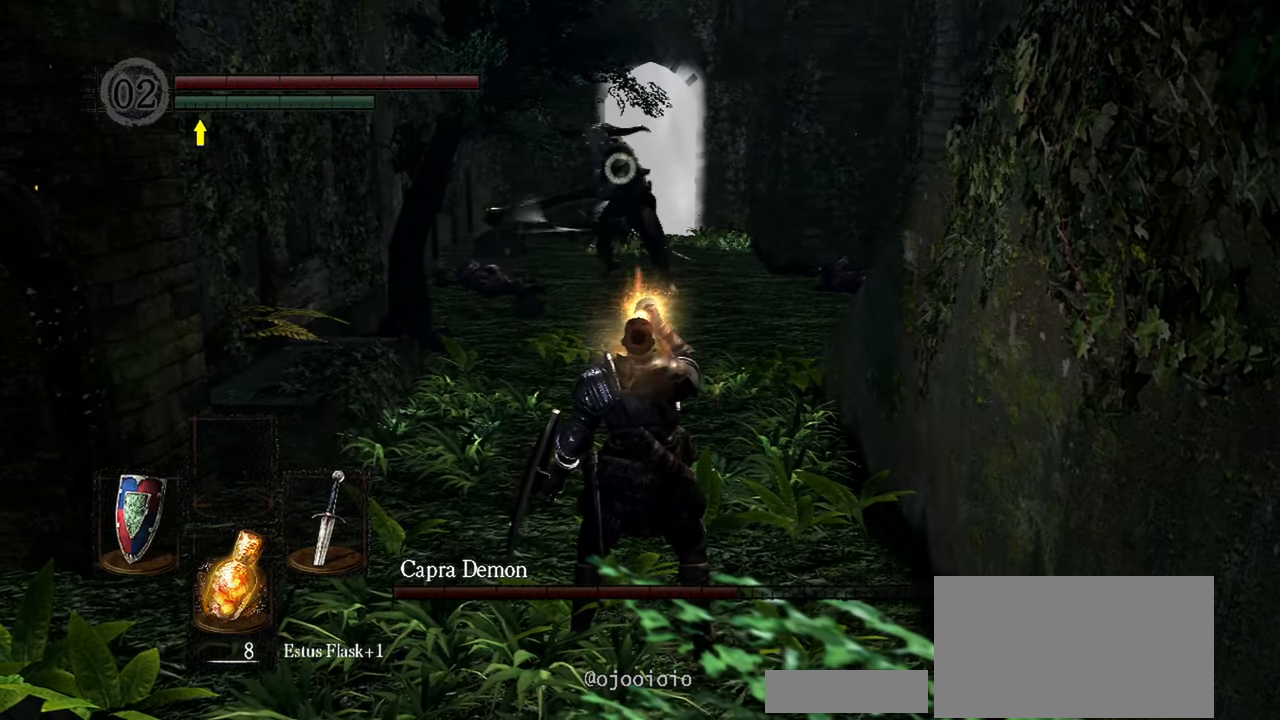
{"buttons": ["Y"], "left_stick": "down", "right_stick": "center", "events": [[150, "left_stick", "down"], [433, "Y", "down"]]}
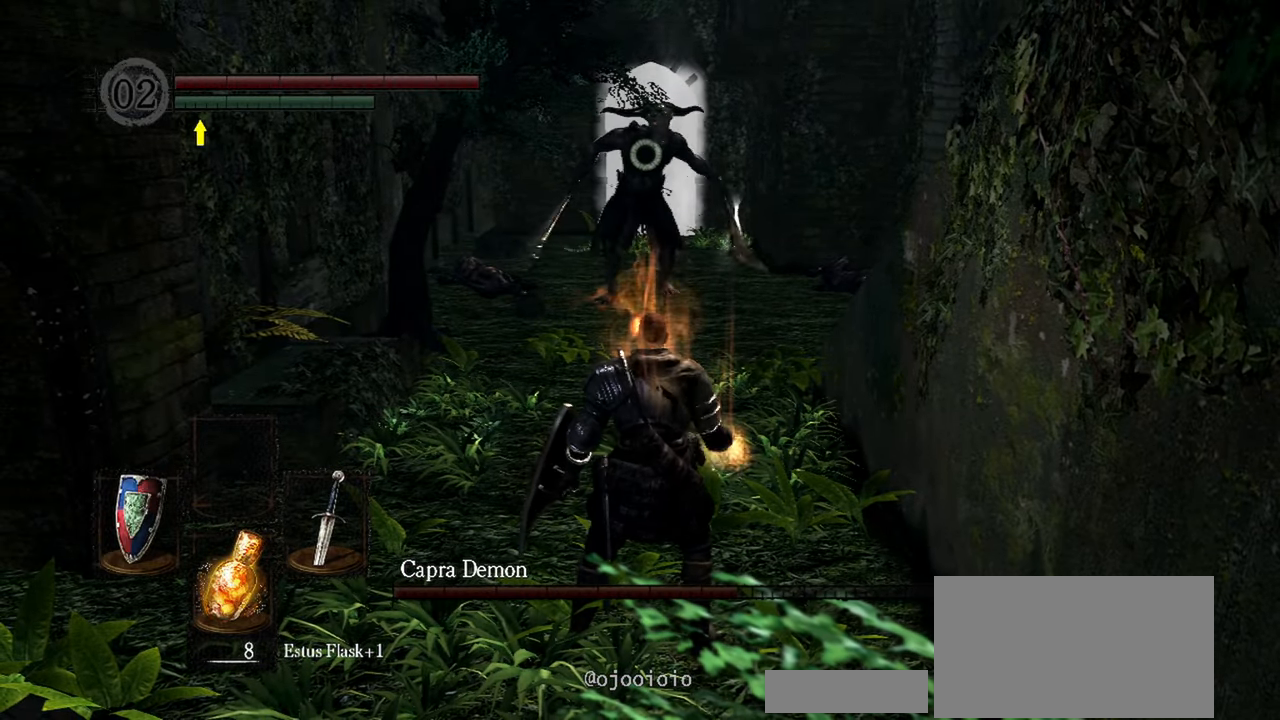
{"buttons": [], "left_stick": "down", "right_stick": "center"}
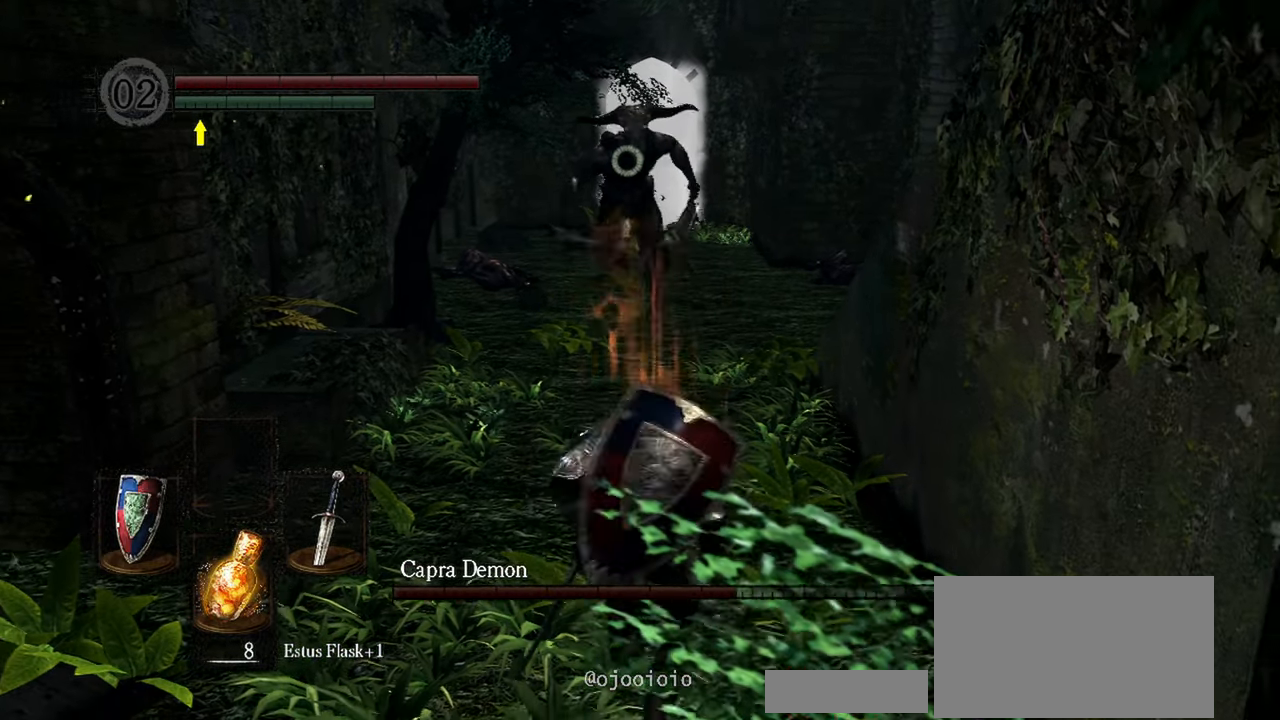
{"buttons": [], "left_stick": "center", "right_stick": "center", "events": [[300, "left_stick", "center"]]}
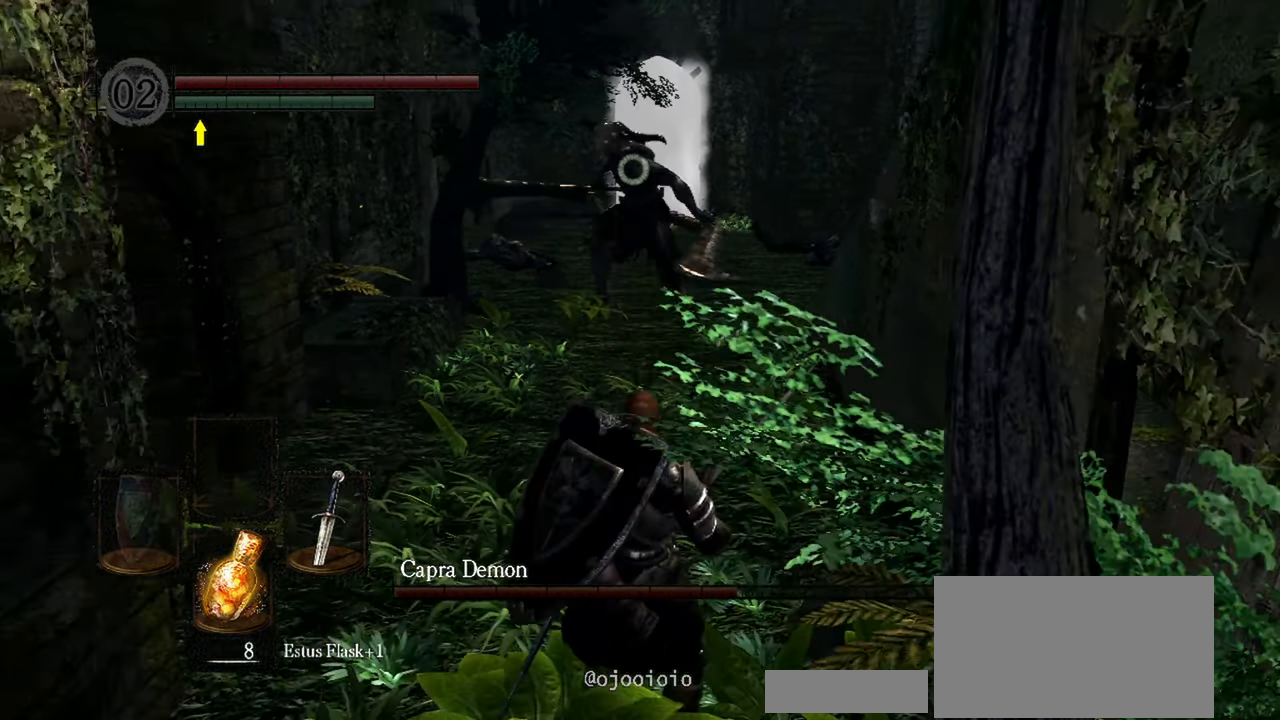
{"buttons": [], "left_stick": "center", "right_stick": "center", "events": []}
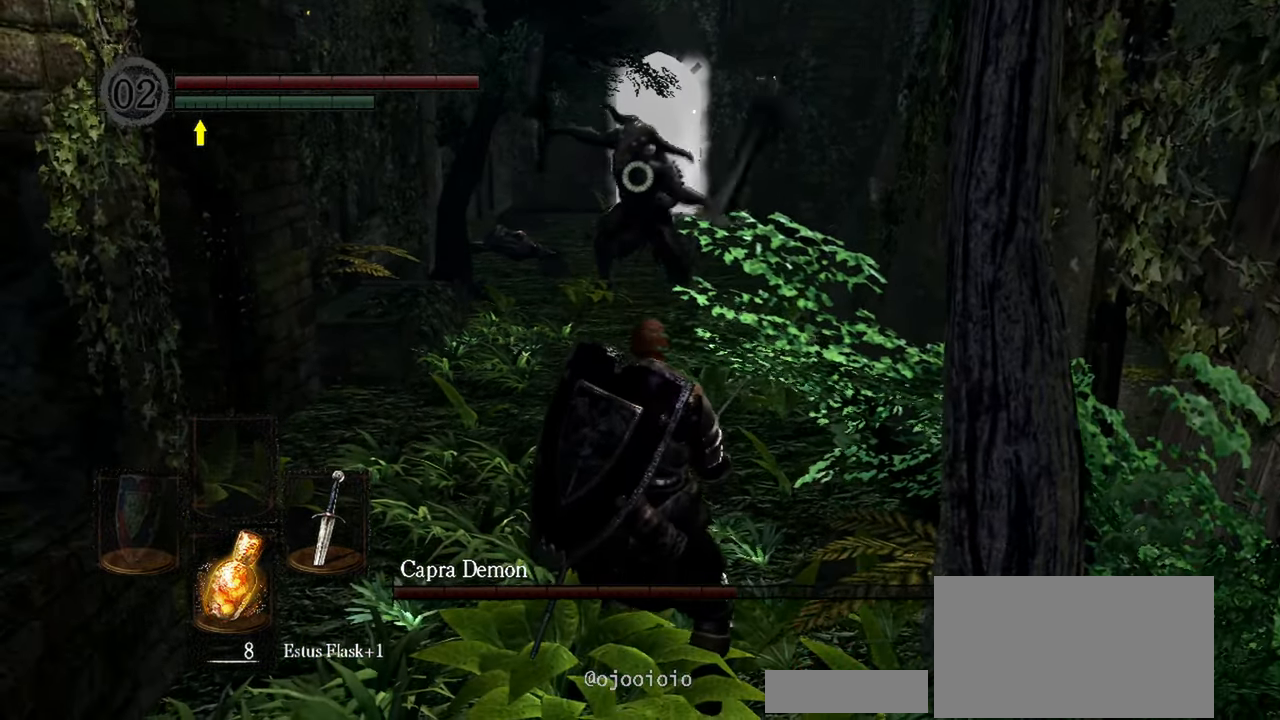
{"buttons": [], "left_stick": "down", "right_stick": "center", "events": [[17, "left_stick", "down-left"], [250, "left_stick", "down"]]}
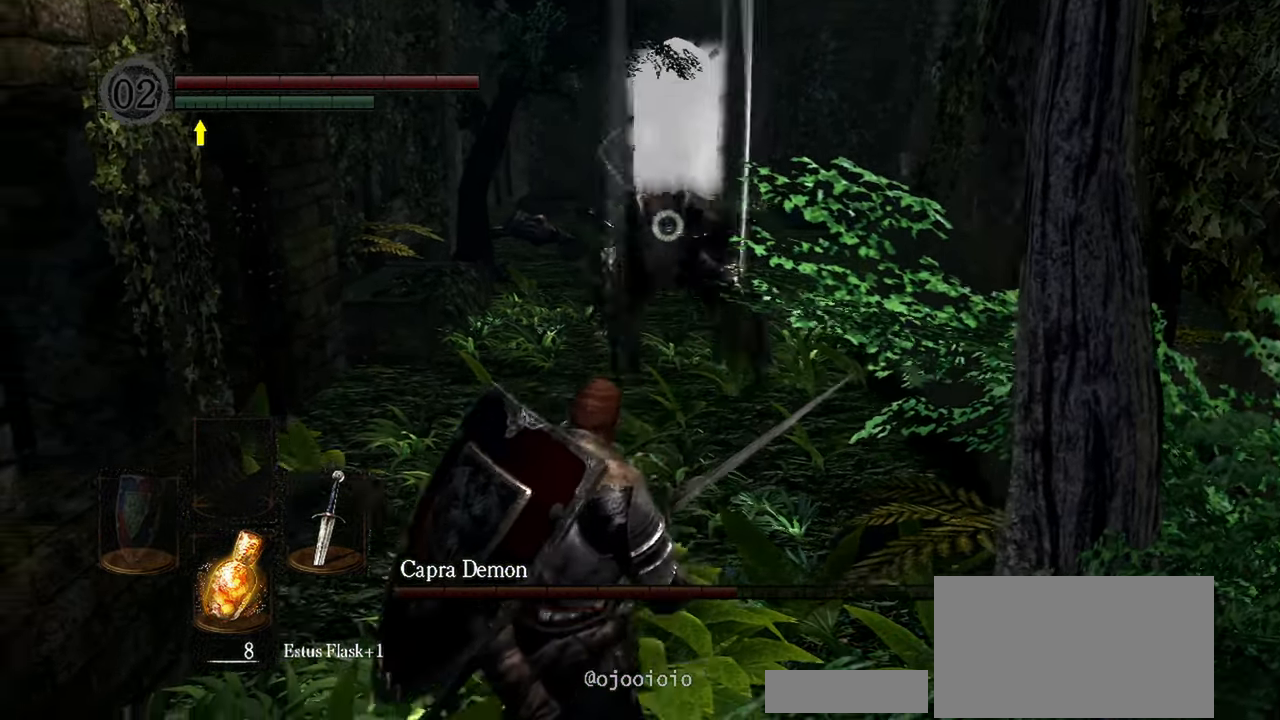
{"buttons": [], "left_stick": "up", "right_stick": "center", "events": [[33, "left_stick", "center"], [83, "left_stick", "up"]]}
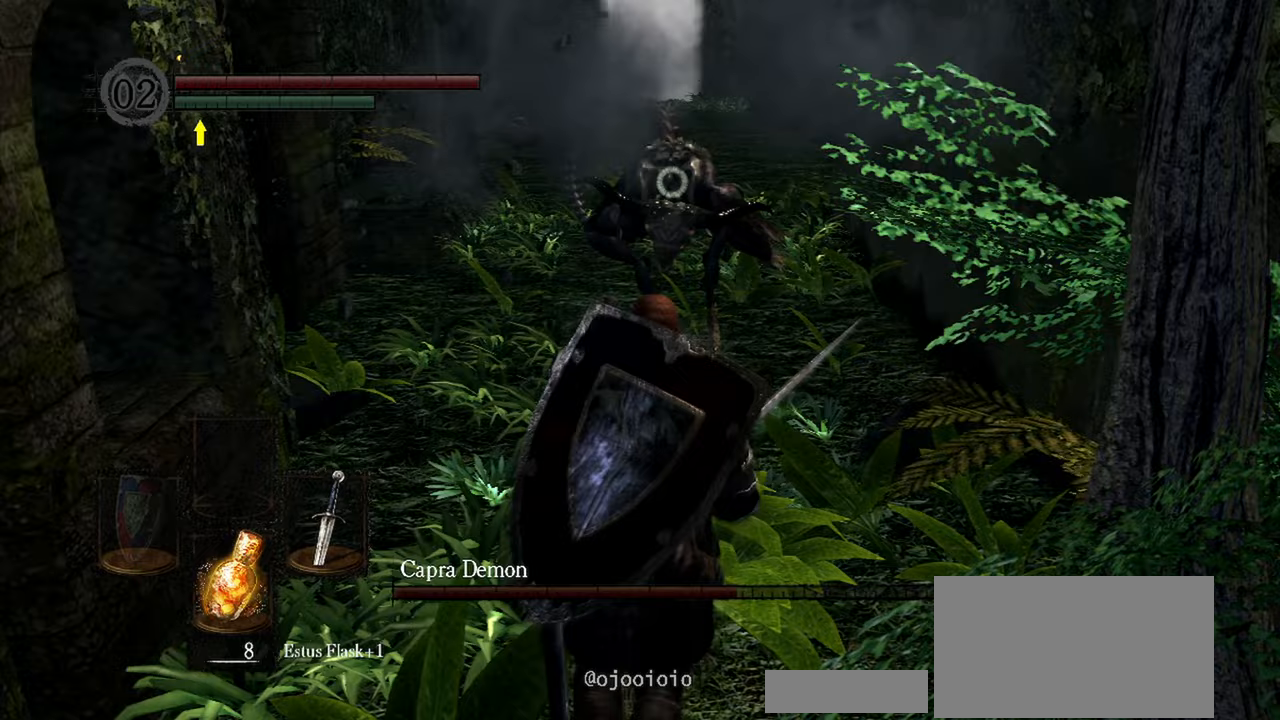
{"buttons": [], "left_stick": "center", "right_stick": "center", "events": [[133, "left_stick", "center"], [267, "left_stick", "up"], [300, "R2", "down"], [417, "R2", "up"], [483, "left_stick", "center"]]}
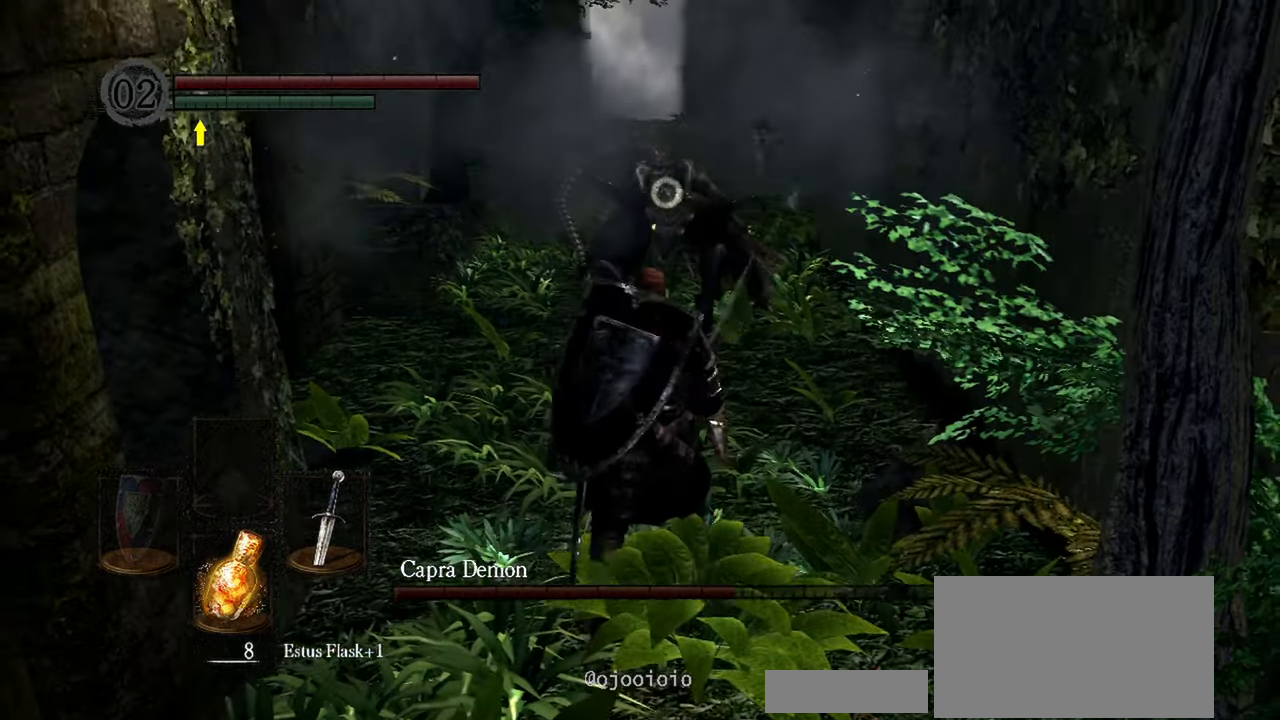
{"buttons": [], "left_stick": "center", "right_stick": "center", "events": [[17, "left_stick", "up"], [50, "left_stick", "center"]]}
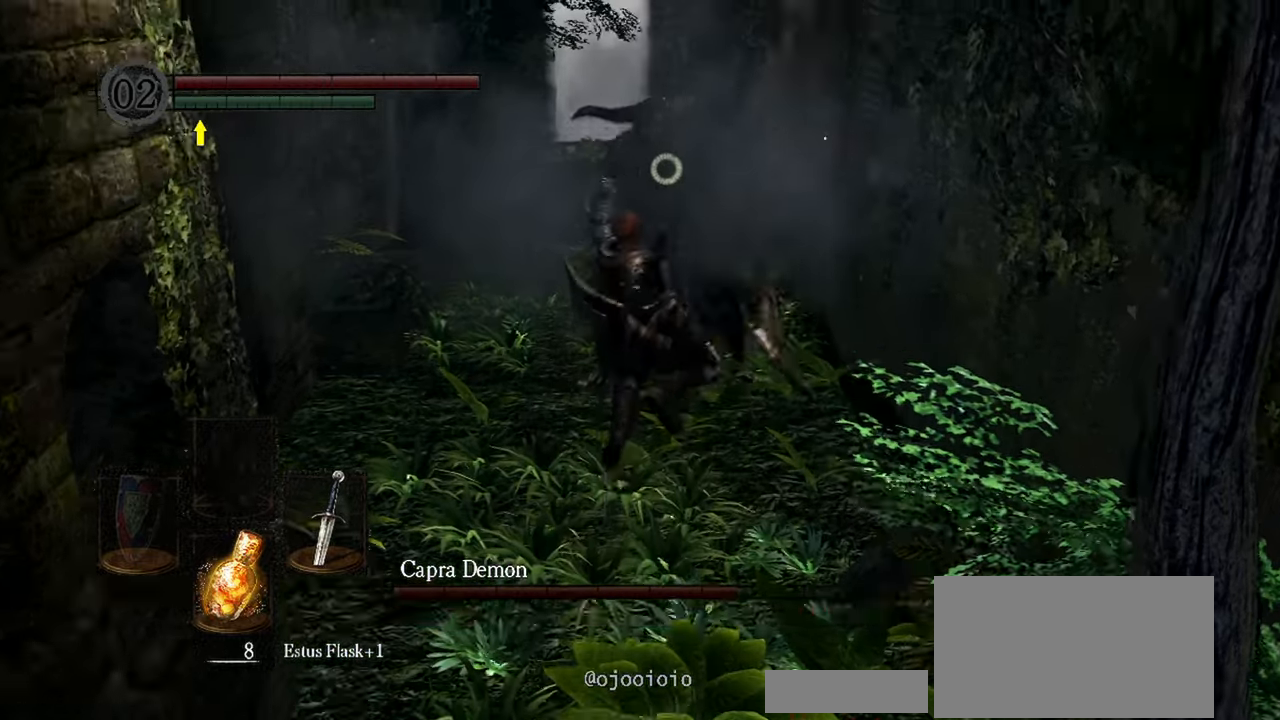
{"buttons": [], "left_stick": "center", "right_stick": "center", "events": []}
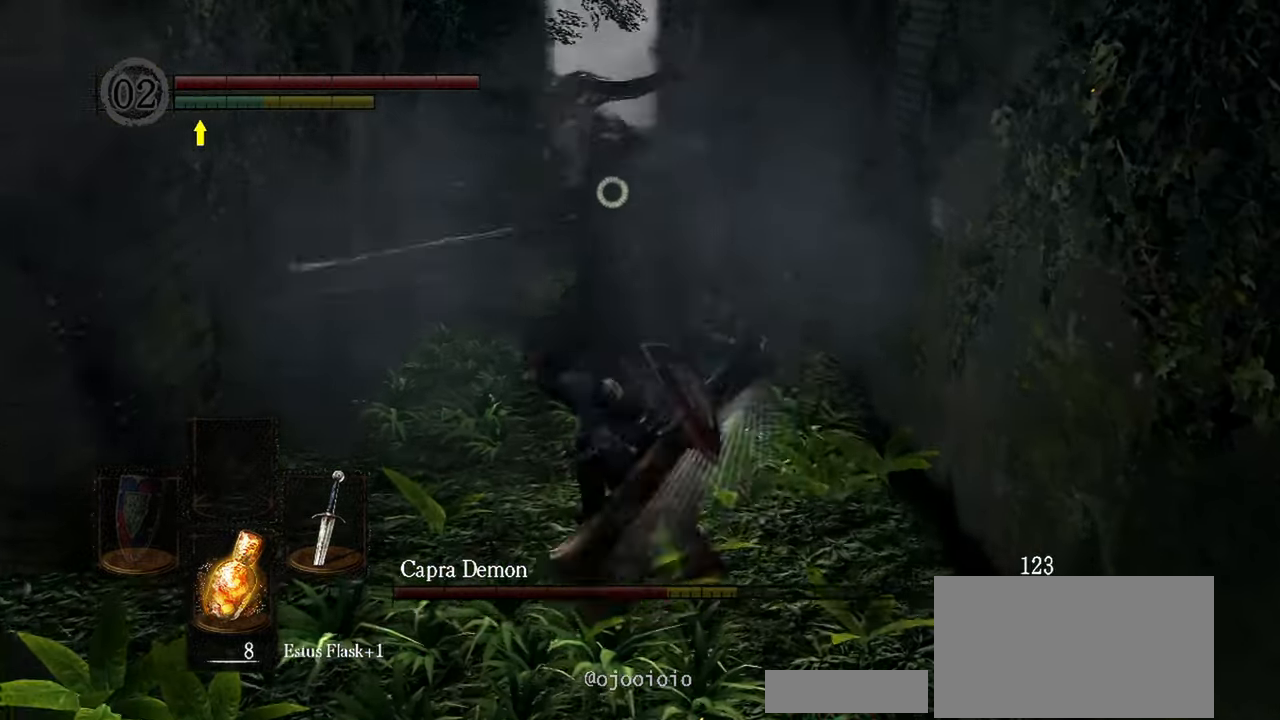
{"buttons": ["L1"], "left_stick": "center", "right_stick": "center", "events": [[433, "L1", "down"]]}
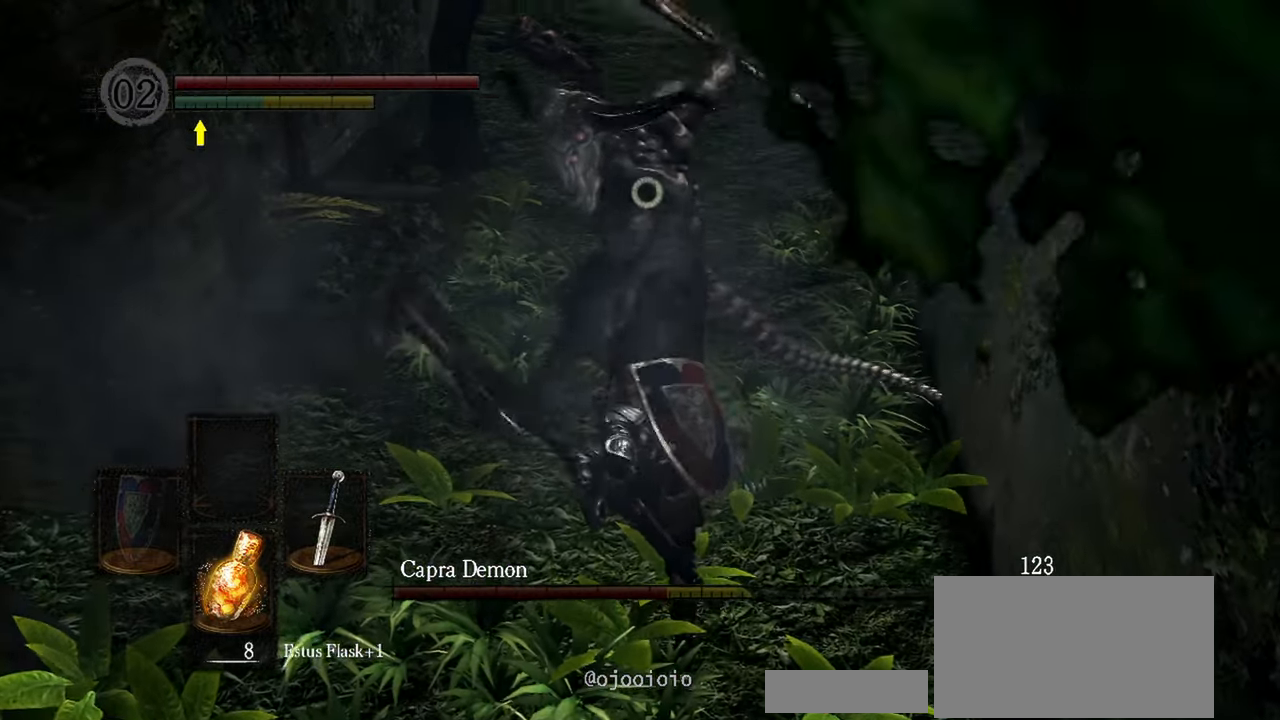
{"buttons": ["L1"], "left_stick": "left", "right_stick": "center", "events": [[267, "left_stick", "down-left"], [417, "left_stick", "left"]]}
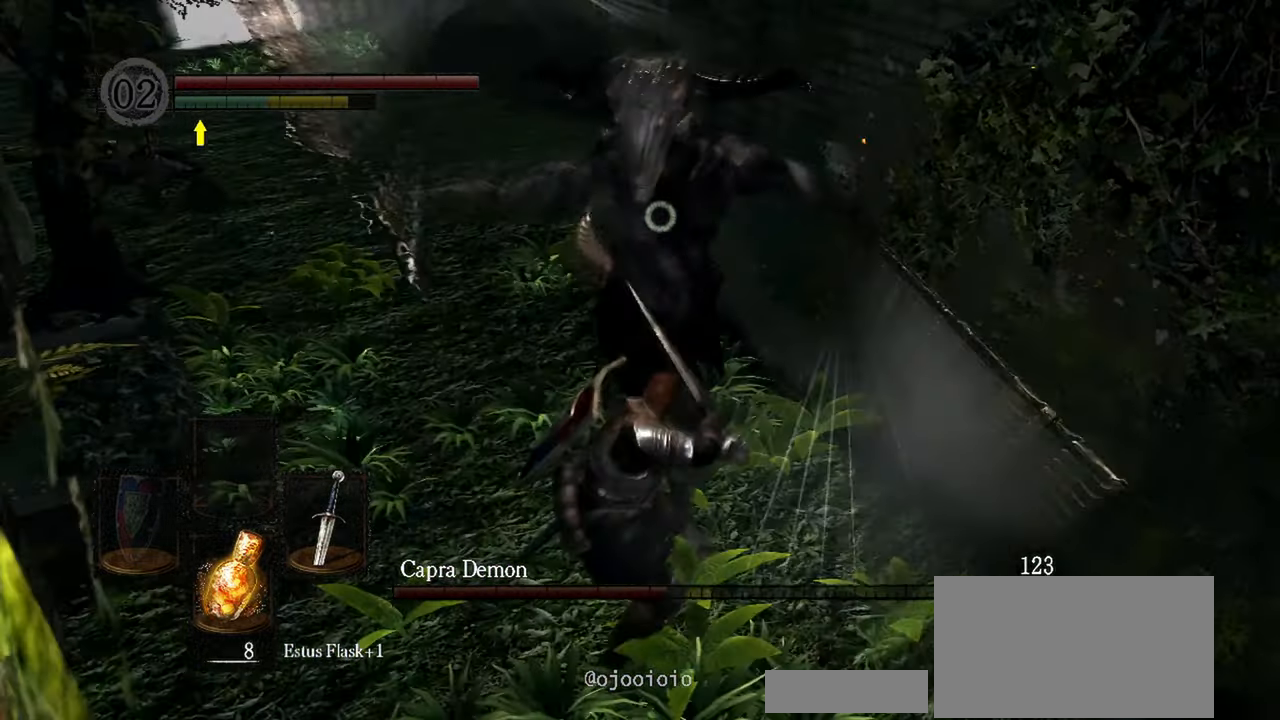
{"buttons": ["L1"], "left_stick": "up-left", "right_stick": "center"}
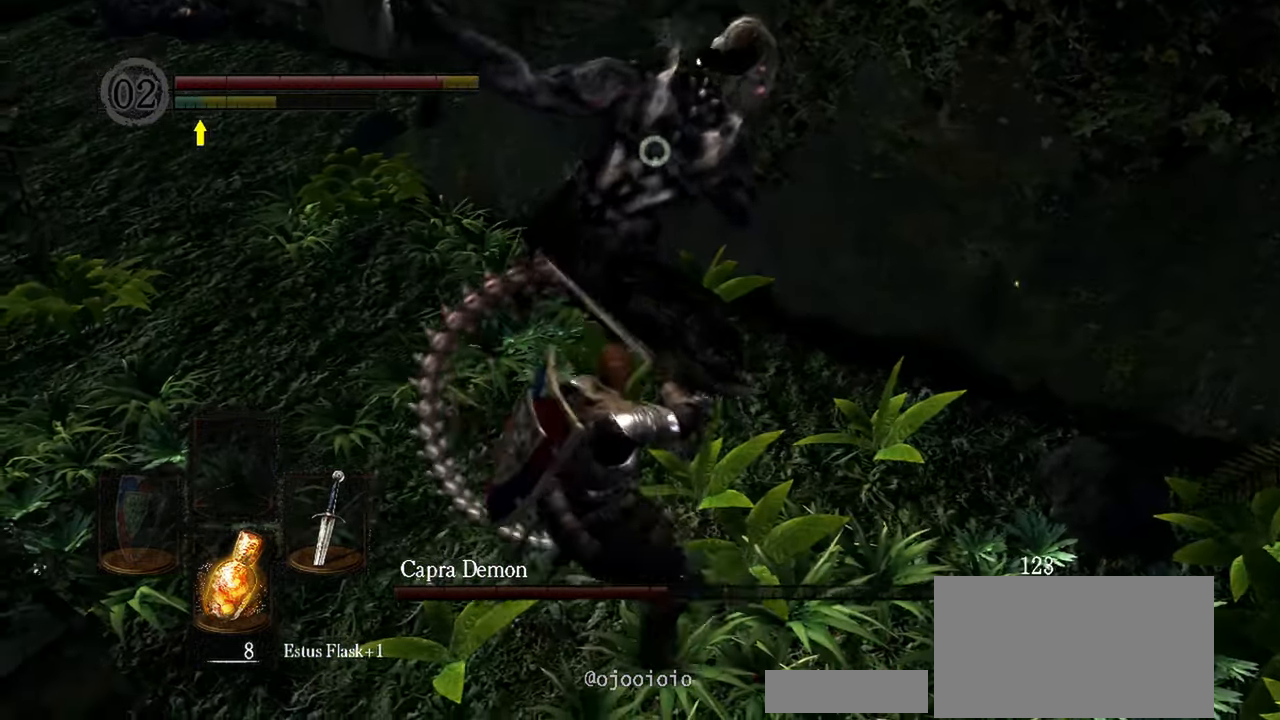
{"buttons": ["L1"], "left_stick": "down-left", "right_stick": "center", "events": [[417, "left_stick", "down-left"]]}
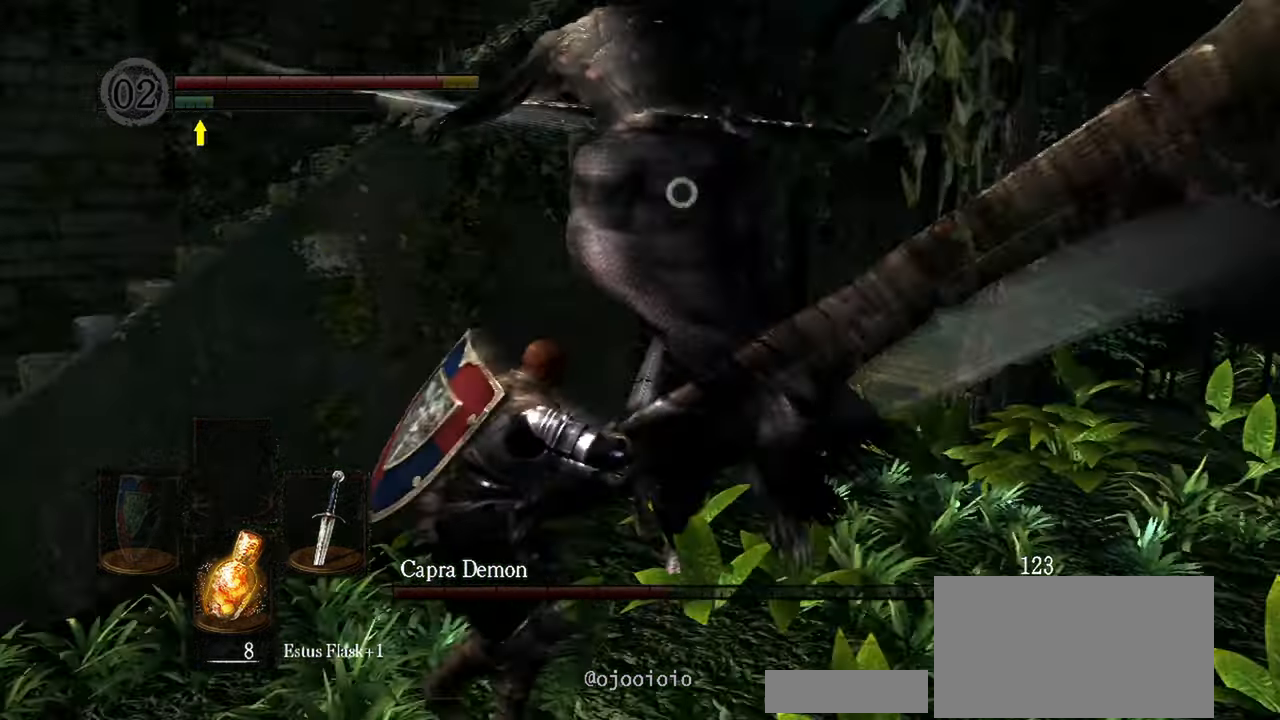
{"buttons": ["L1"], "left_stick": "down-left", "right_stick": "center"}
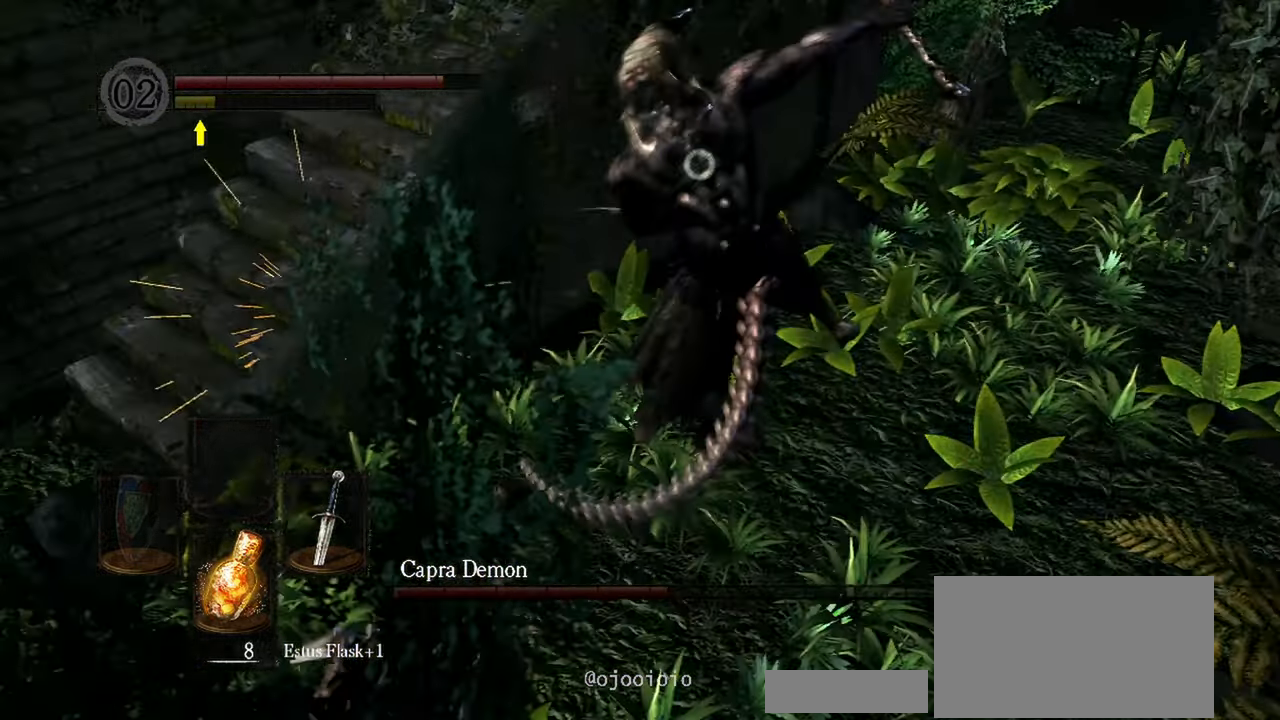
{"buttons": [], "left_stick": "up-left", "right_stick": "center"}
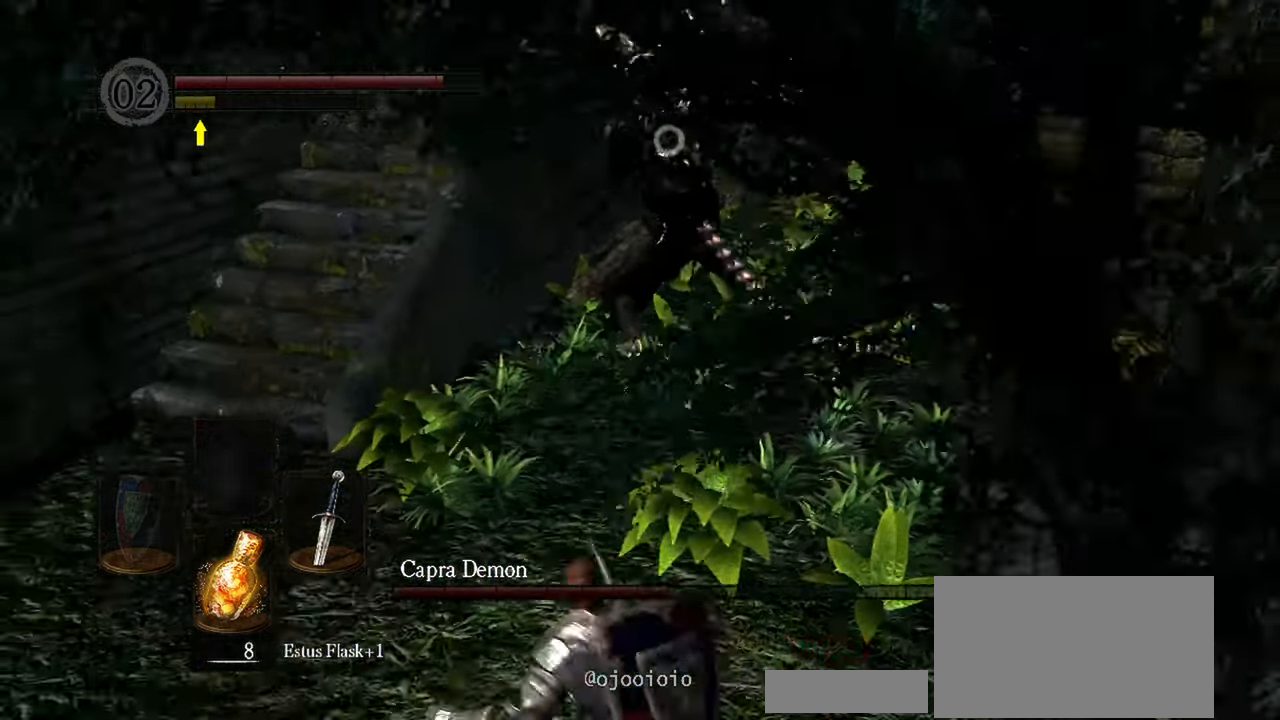
{"buttons": [], "left_stick": "down-left", "right_stick": "center", "events": [[33, "left_stick", "left"], [117, "left_stick", "down-left"]]}
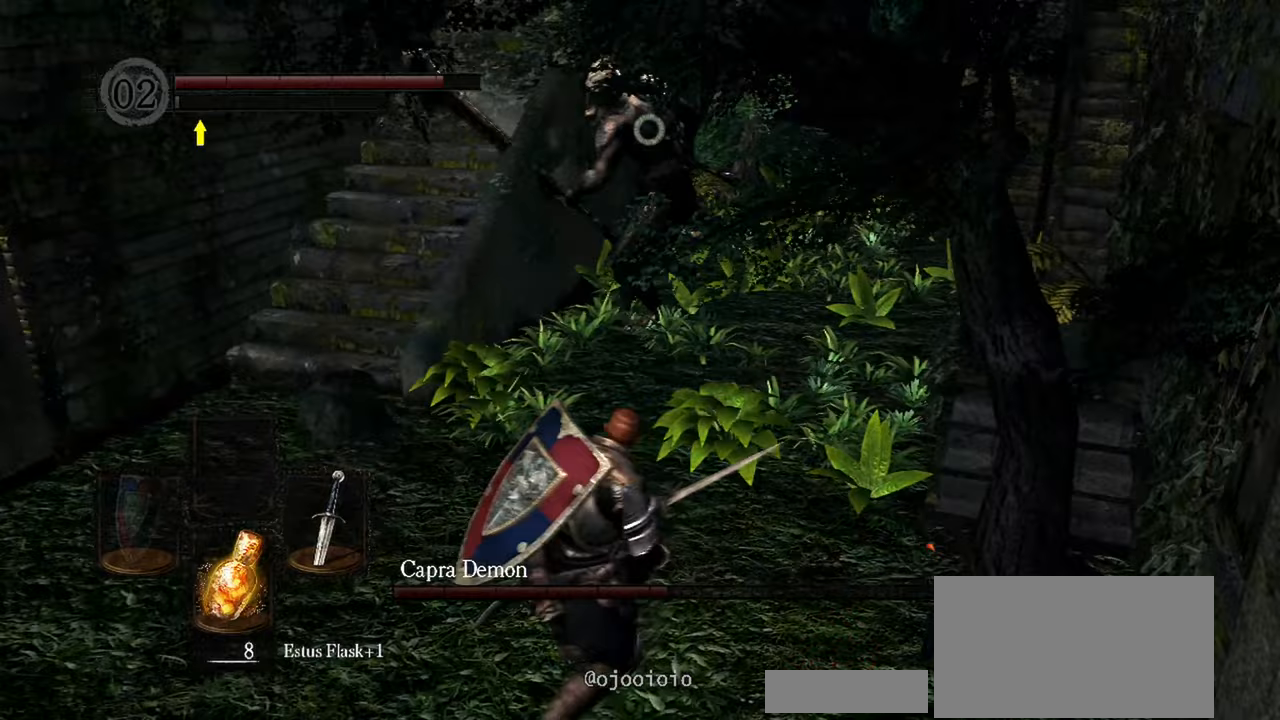
{"buttons": [], "left_stick": "down-left", "right_stick": "center", "events": [[133, "left_stick", "center"], [350, "left_stick", "down-left"]]}
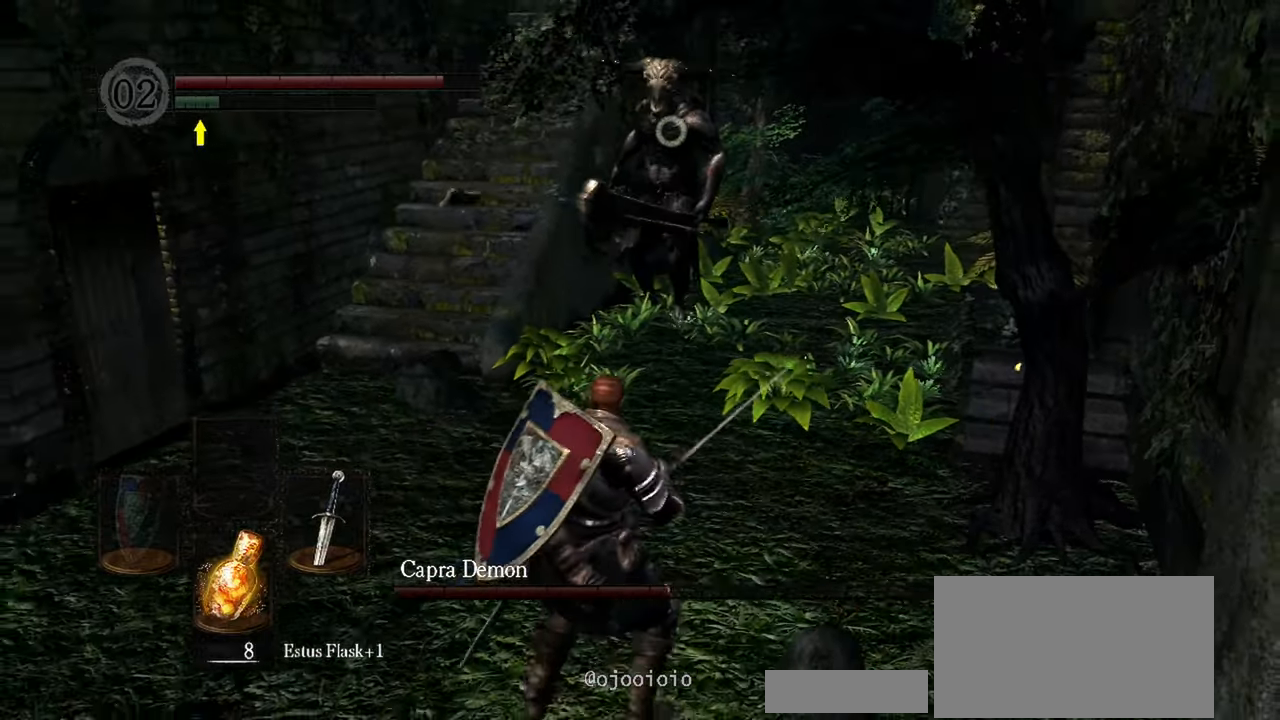
{"buttons": [], "left_stick": "up", "right_stick": "center"}
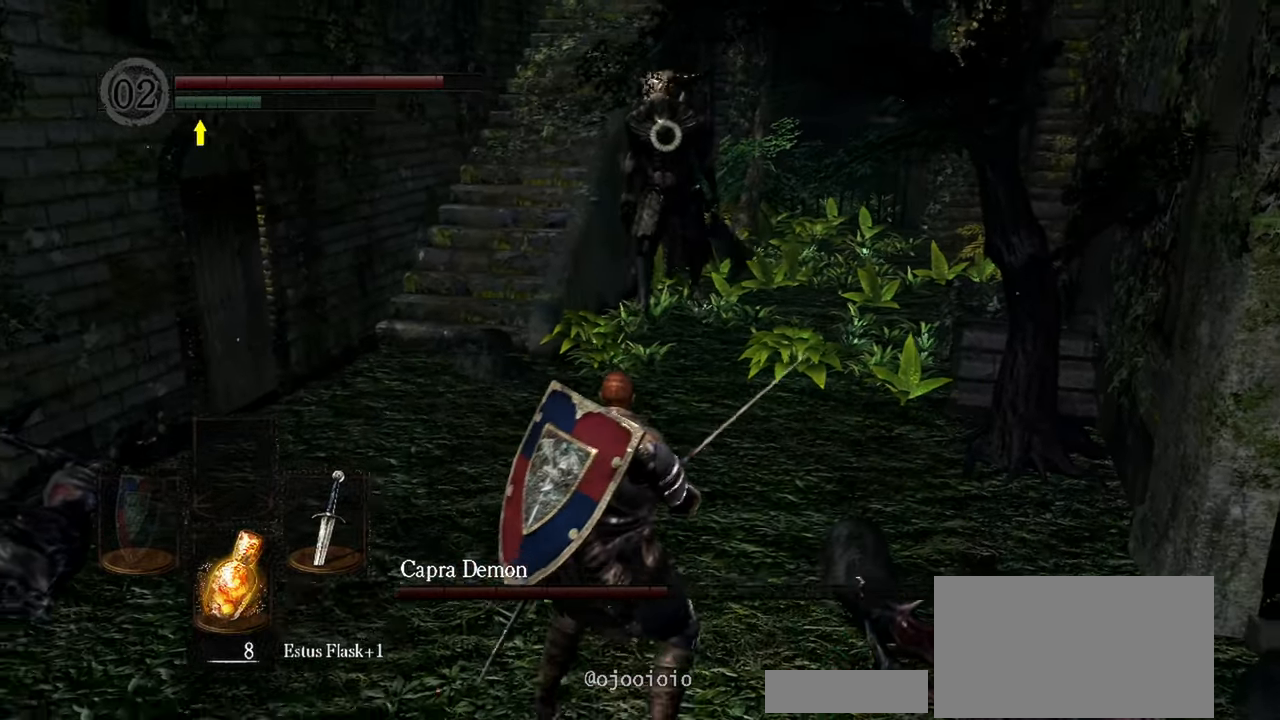
{"buttons": [], "left_stick": "center", "right_stick": "center"}
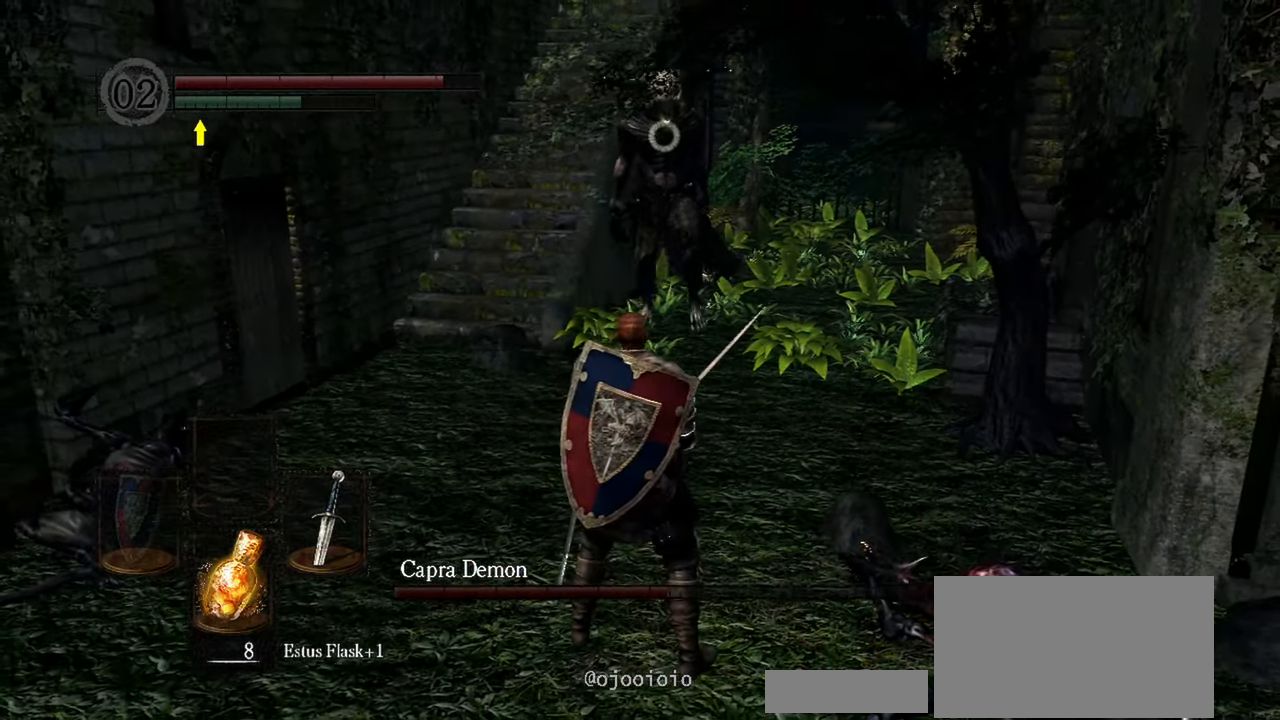
{"buttons": [], "left_stick": "center", "right_stick": "center", "events": [[67, "left_stick", "down-left"], [300, "left_stick", "up-left"], [383, "left_stick", "up"], [500, "left_stick", "center"]]}
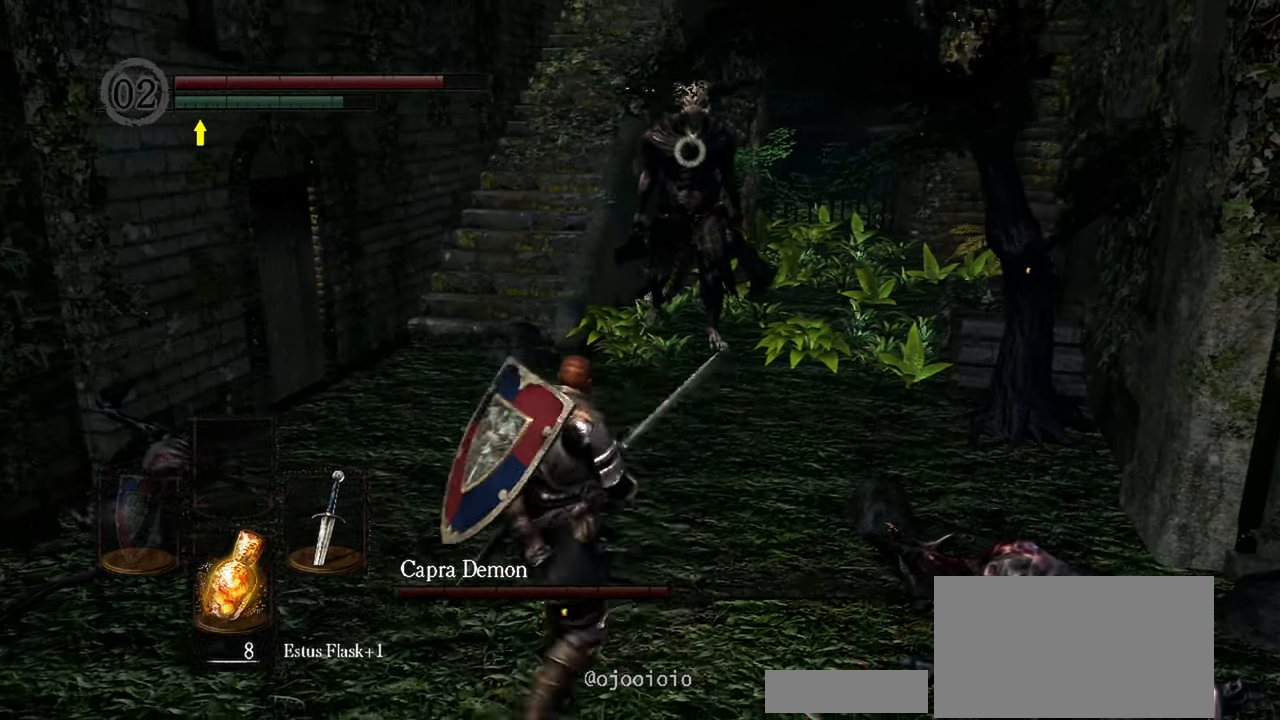
{"buttons": ["R2"], "left_stick": "up", "right_stick": "center", "events": [[450, "left_stick", "up"], [467, "R2", "down"]]}
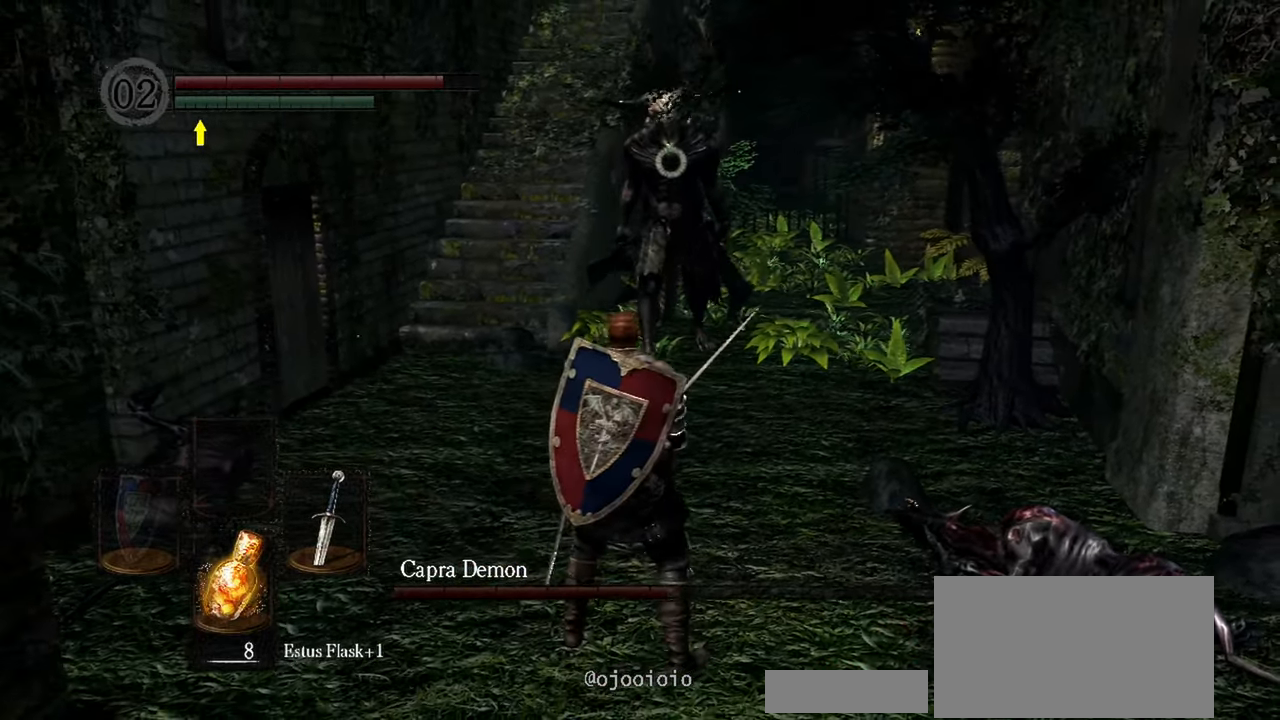
{"buttons": [], "left_stick": "center", "right_stick": "center", "events": [[33, "R2", "up"], [100, "left_stick", "center"]]}